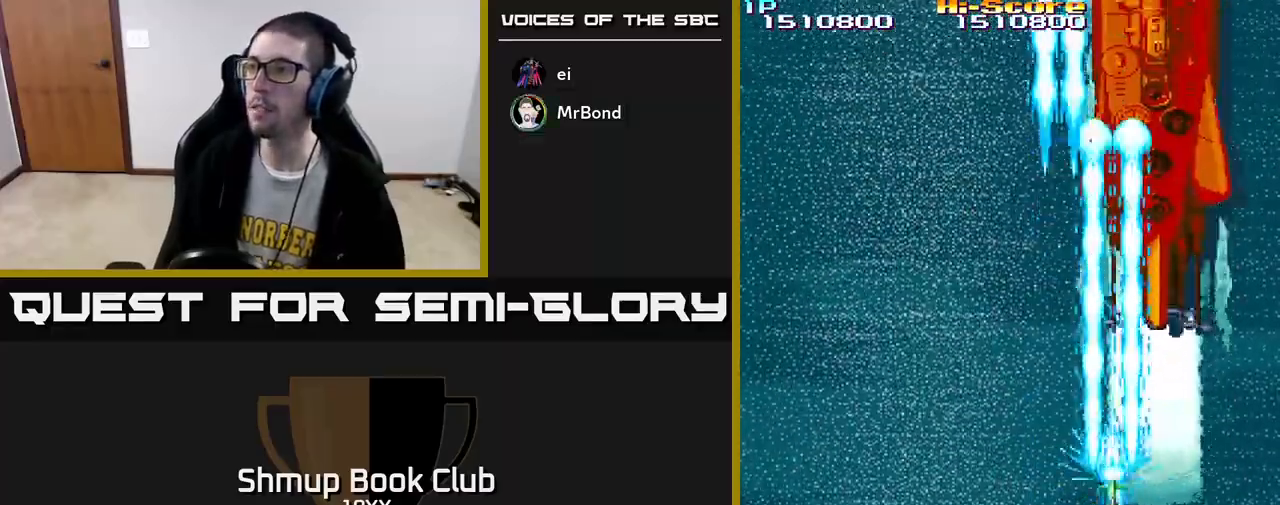
Gameplay with a controller (Xbox layout); each line is a JSON object with the inputs held at the frame after it. "events" lists button and stick changes between this image and that frame as [ms after this image, input, new state], when the widget could be followed in between.
{"buttons": ["A", "R2", "DPAD_UP"], "left_stick": "center", "right_stick": "center", "events": [[150, "DPAD_RIGHT", "down"], [233, "DPAD_RIGHT", "up"], [383, "DPAD_UP", "down"], [483, "A", "down"]]}
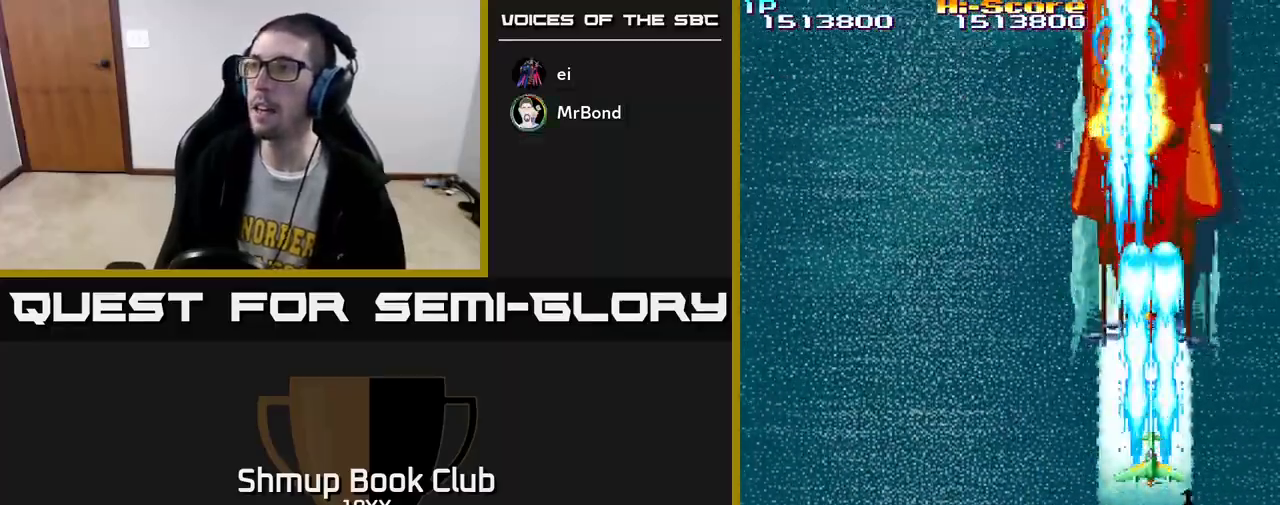
{"buttons": ["R2"], "left_stick": "center", "right_stick": "center", "events": [[17, "DPAD_UP", "up"], [167, "DPAD_LEFT", "down"], [167, "DPAD_UP", "down"], [317, "A", "up"], [317, "DPAD_UP", "up"], [350, "DPAD_LEFT", "up"]]}
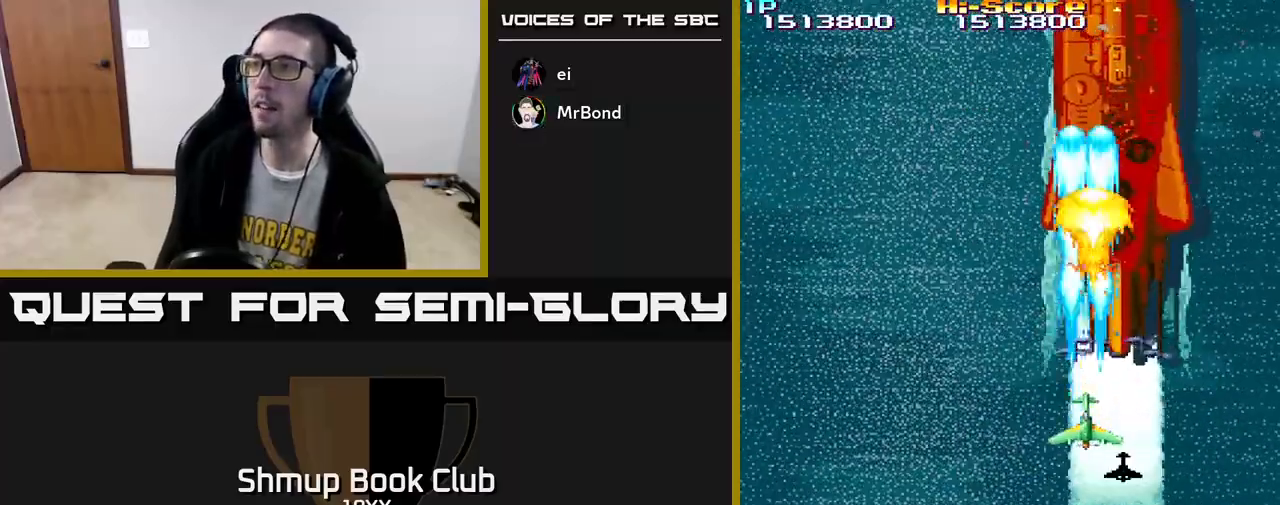
{"buttons": ["R2"], "left_stick": "center", "right_stick": "center", "events": [[400, "DPAD_LEFT", "down"], [483, "DPAD_LEFT", "up"]]}
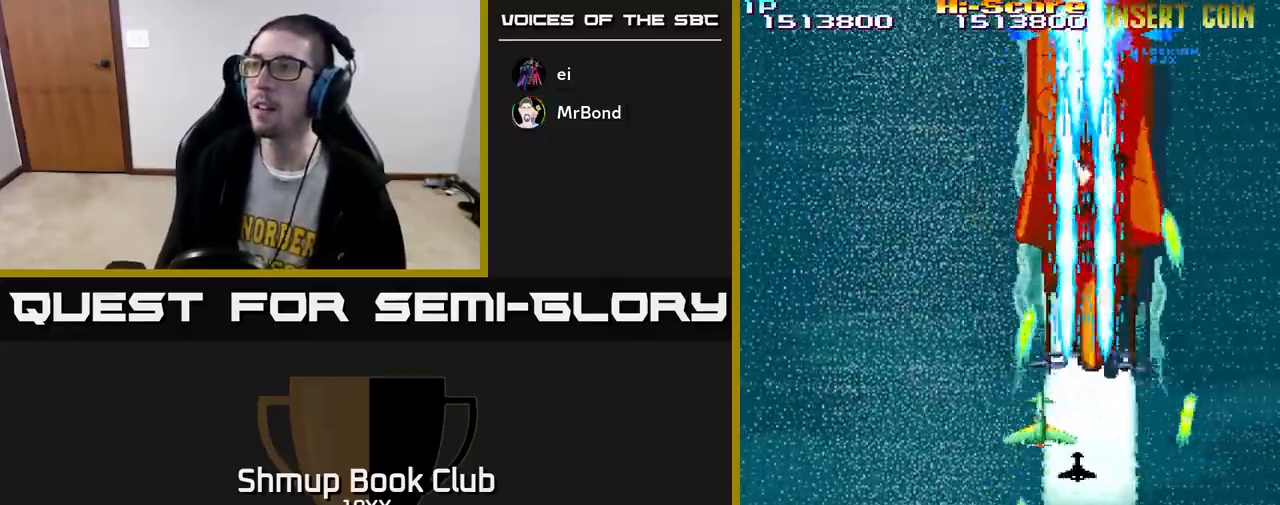
{"buttons": ["R2"], "left_stick": "center", "right_stick": "center", "events": [[367, "DPAD_DOWN", "down"], [483, "DPAD_DOWN", "up"]]}
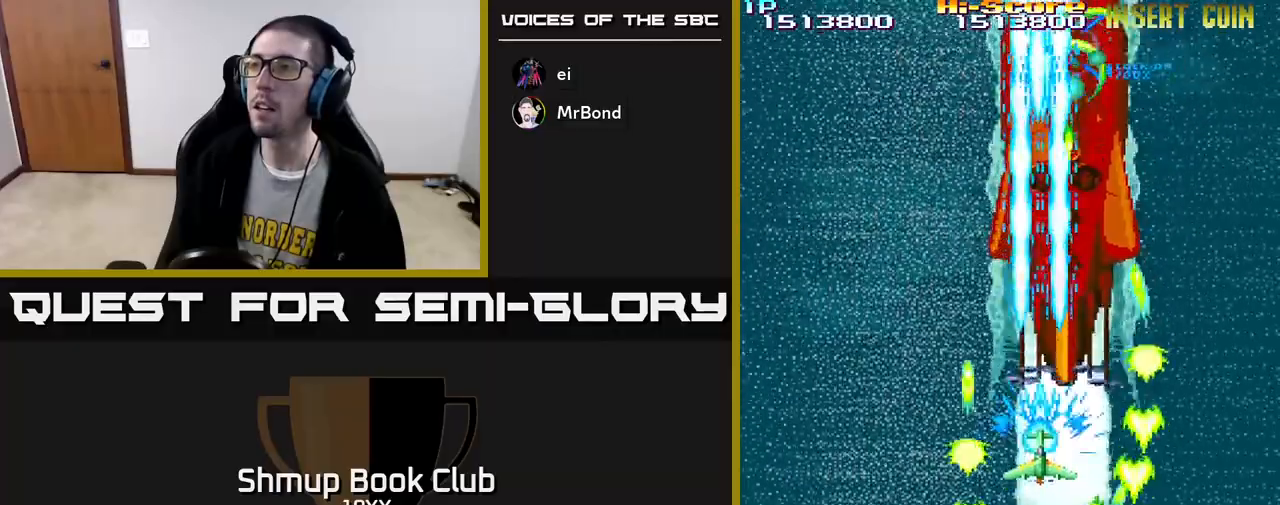
{"buttons": ["R2"], "left_stick": "center", "right_stick": "center", "events": [[150, "DPAD_LEFT", "down"], [217, "DPAD_LEFT", "up"]]}
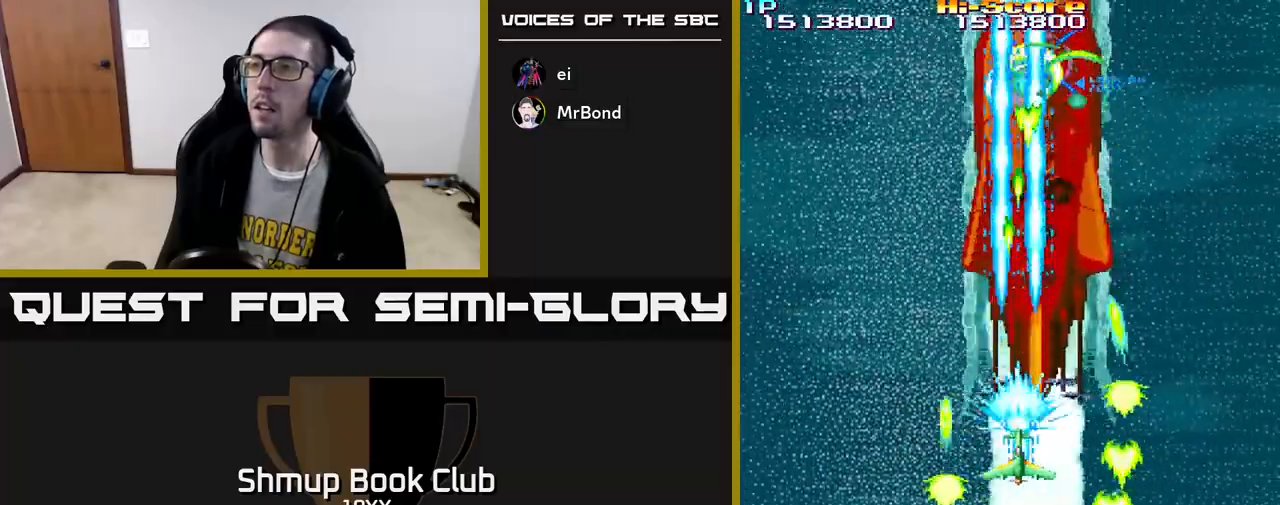
{"buttons": ["R2"], "left_stick": "center", "right_stick": "center", "events": [[133, "DPAD_LEFT", "down"], [200, "DPAD_LEFT", "up"]]}
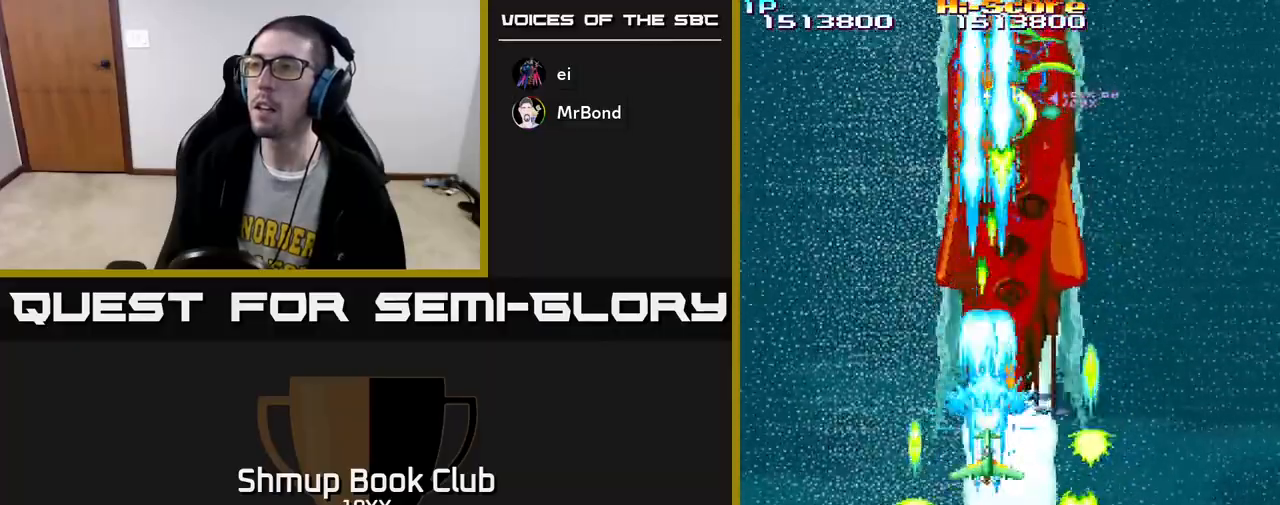
{"buttons": ["R2"], "left_stick": "center", "right_stick": "center", "events": [[150, "DPAD_LEFT", "down"], [183, "DPAD_LEFT", "up"]]}
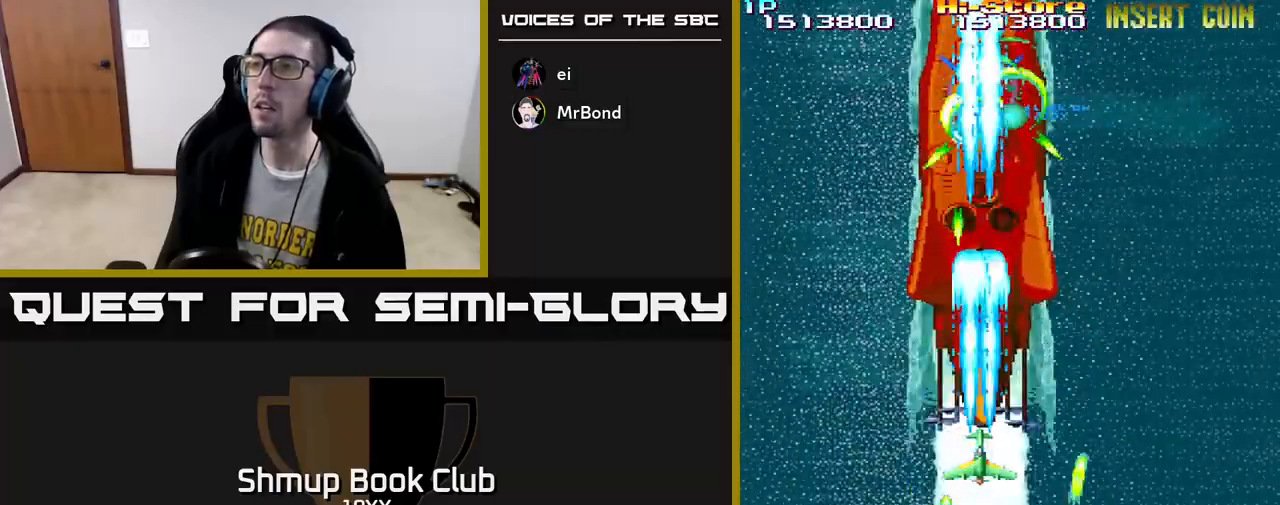
{"buttons": ["R2"], "left_stick": "center", "right_stick": "center", "events": [[50, "DPAD_LEFT", "down"], [100, "DPAD_LEFT", "up"], [417, "DPAD_LEFT", "down"], [483, "DPAD_LEFT", "up"]]}
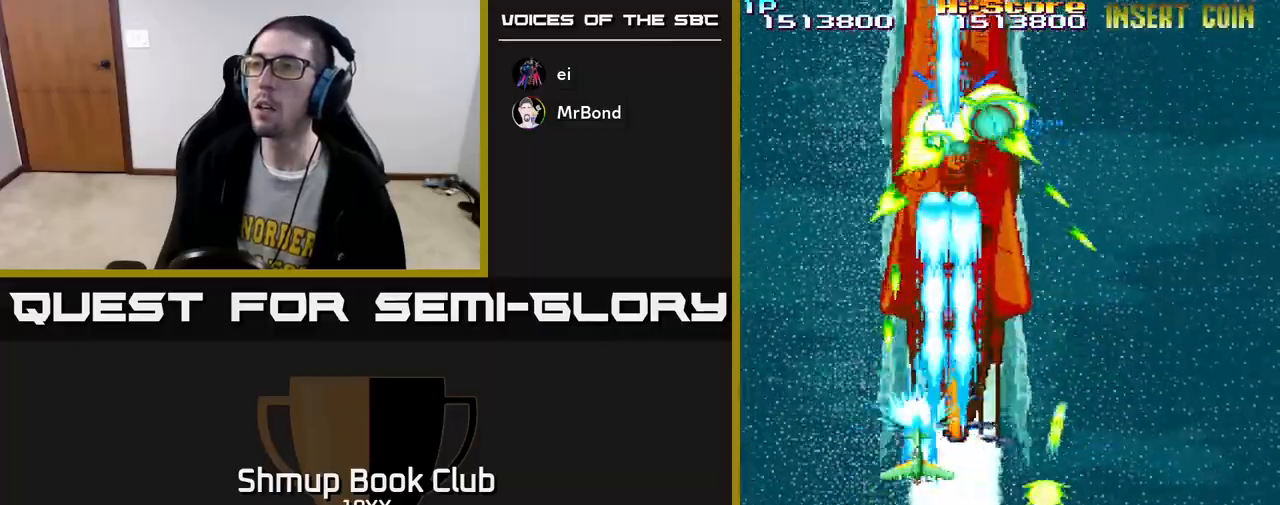
{"buttons": ["R2"], "left_stick": "center", "right_stick": "center", "events": []}
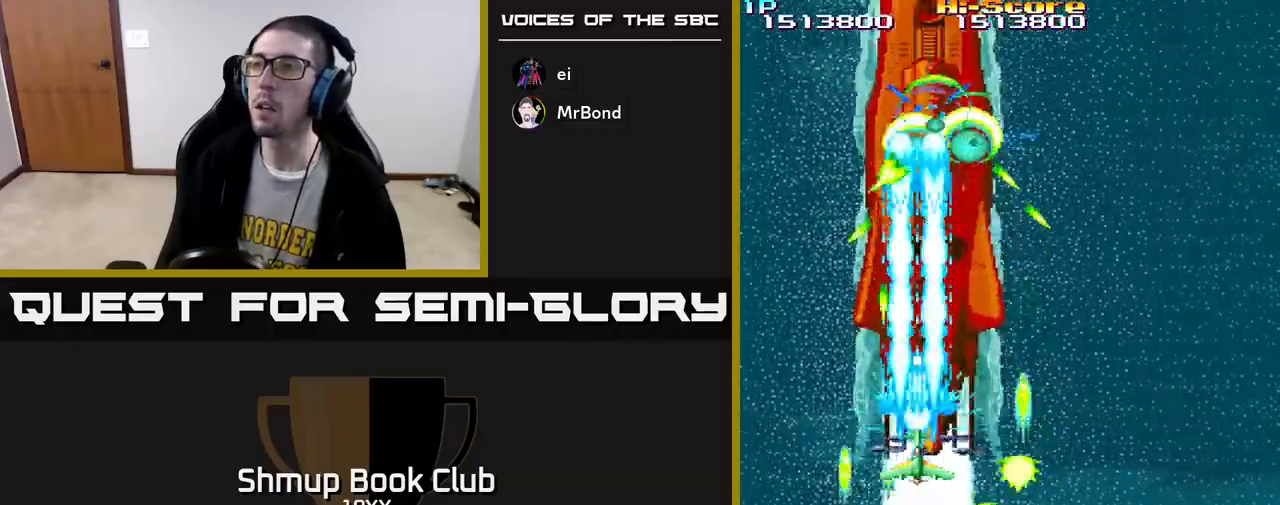
{"buttons": ["R2"], "left_stick": "center", "right_stick": "center", "events": [[117, "DPAD_LEFT", "down"], [150, "DPAD_LEFT", "up"]]}
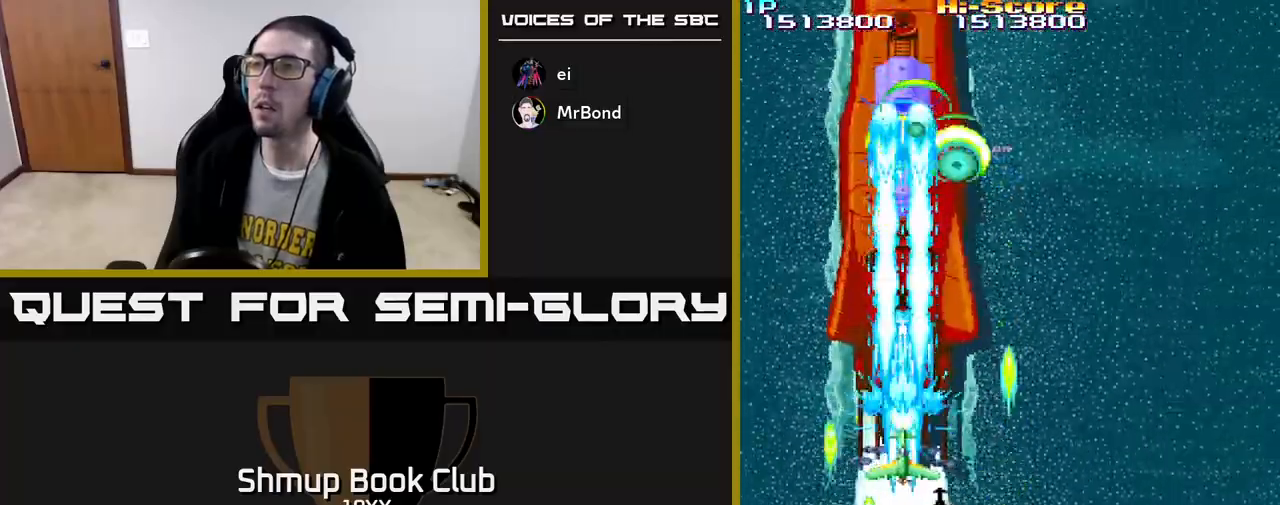
{"buttons": ["R2"], "left_stick": "center", "right_stick": "center", "events": [[117, "DPAD_LEFT", "down"], [200, "DPAD_LEFT", "up"]]}
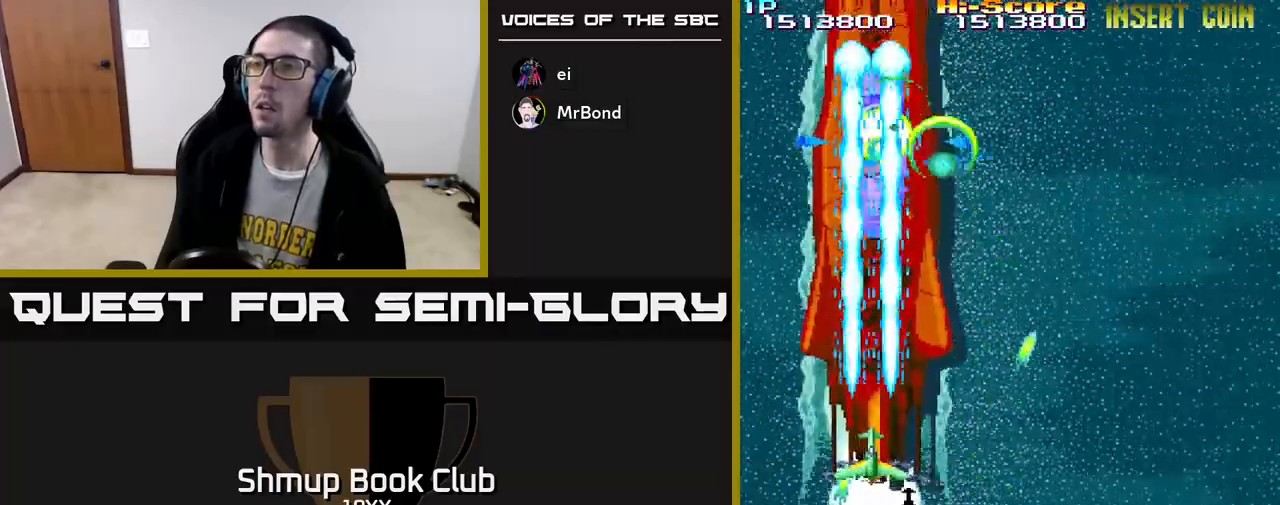
{"buttons": ["R2"], "left_stick": "center", "right_stick": "center", "events": [[33, "DPAD_LEFT", "down"], [100, "DPAD_LEFT", "up"], [317, "DPAD_DOWN", "down"], [417, "DPAD_DOWN", "up"]]}
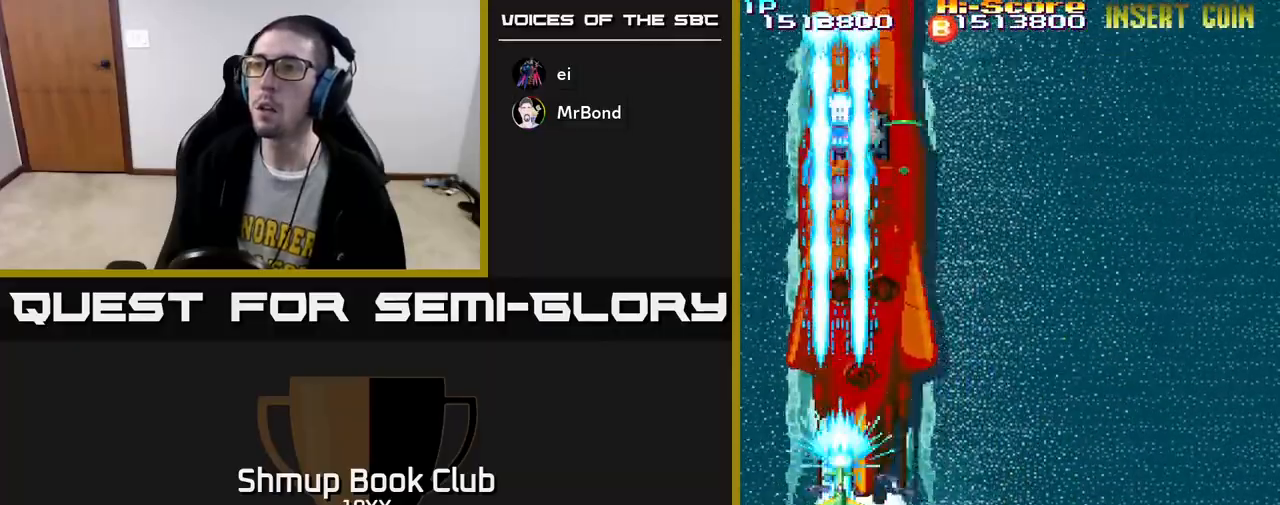
{"buttons": ["R2", "DPAD_UP", "DPAD_RIGHT"], "left_stick": "center", "right_stick": "center", "events": [[83, "DPAD_LEFT", "down"], [150, "A", "down"], [167, "DPAD_LEFT", "up"], [250, "DPAD_RIGHT", "down"], [317, "DPAD_UP", "down"], [500, "A", "up"]]}
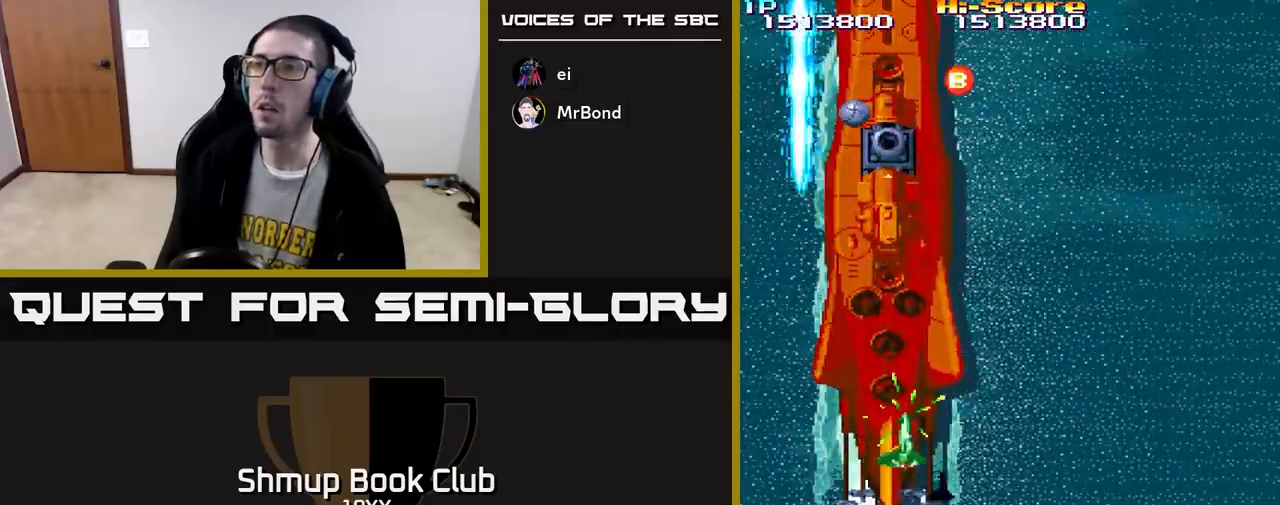
{"buttons": ["R2", "DPAD_UP"], "left_stick": "center", "right_stick": "center", "events": [[17, "DPAD_UP", "up"], [67, "DPAD_RIGHT", "up"], [200, "DPAD_DOWN", "down"], [383, "DPAD_DOWN", "up"], [433, "DPAD_UP", "down"], [450, "DPAD_LEFT", "down"], [483, "DPAD_LEFT", "up"]]}
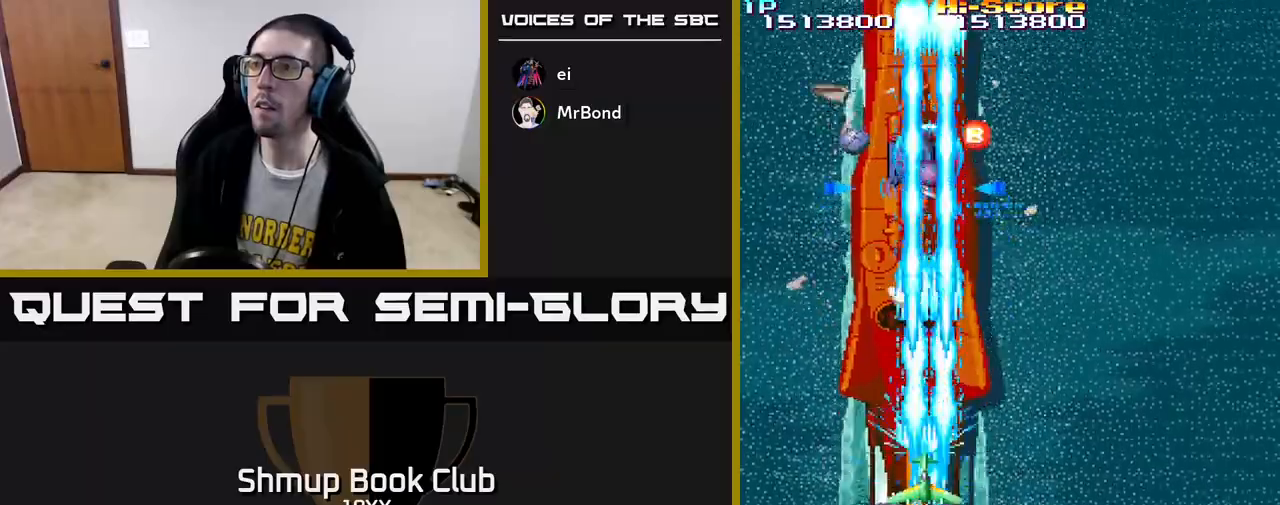
{"buttons": ["R2", "DPAD_UP", "DPAD_RIGHT"], "left_stick": "center", "right_stick": "center", "events": [[150, "DPAD_RIGHT", "down"], [150, "DPAD_UP", "up"], [200, "DPAD_RIGHT", "up"], [267, "DPAD_LEFT", "down"], [333, "DPAD_UP", "down"], [383, "DPAD_LEFT", "up"], [417, "DPAD_RIGHT", "down"]]}
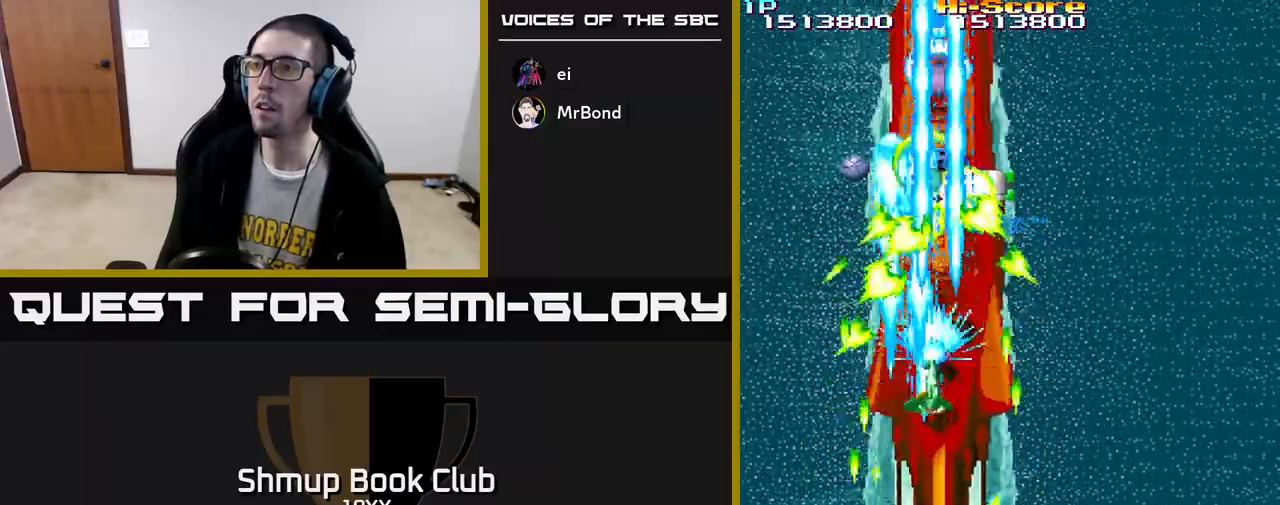
{"buttons": ["R2", "DPAD_UP"], "left_stick": "center", "right_stick": "center", "events": [[33, "DPAD_UP", "up"], [117, "DPAD_RIGHT", "up"], [300, "DPAD_RIGHT", "down"], [333, "DPAD_UP", "down"], [367, "DPAD_RIGHT", "up"]]}
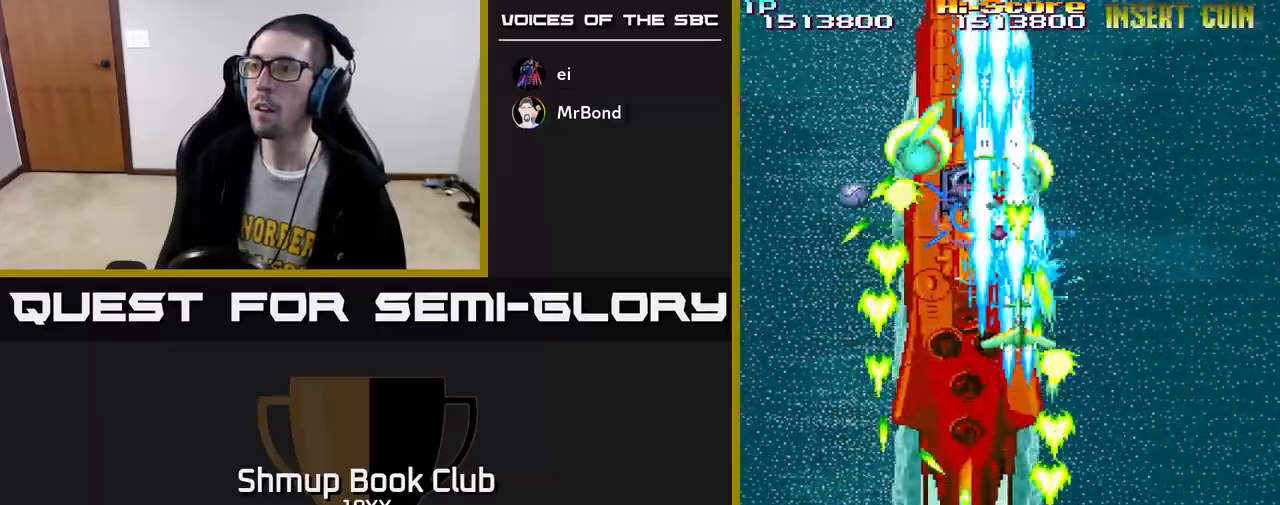
{"buttons": ["R2", "DPAD_DOWN"], "left_stick": "center", "right_stick": "center", "events": [[133, "DPAD_LEFT", "down"], [183, "DPAD_UP", "up"], [233, "DPAD_DOWN", "down"], [233, "DPAD_LEFT", "up"], [267, "DPAD_RIGHT", "down"], [317, "DPAD_RIGHT", "up"]]}
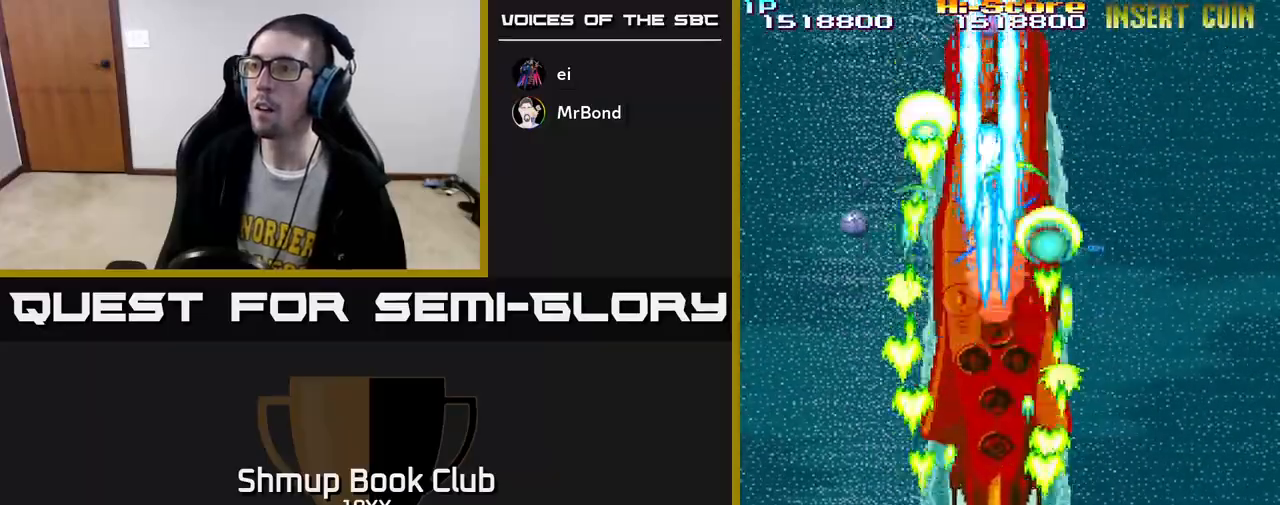
{"buttons": ["R2"], "left_stick": "center", "right_stick": "center", "events": [[200, "DPAD_RIGHT", "down"], [217, "DPAD_DOWN", "up"], [300, "DPAD_RIGHT", "up"]]}
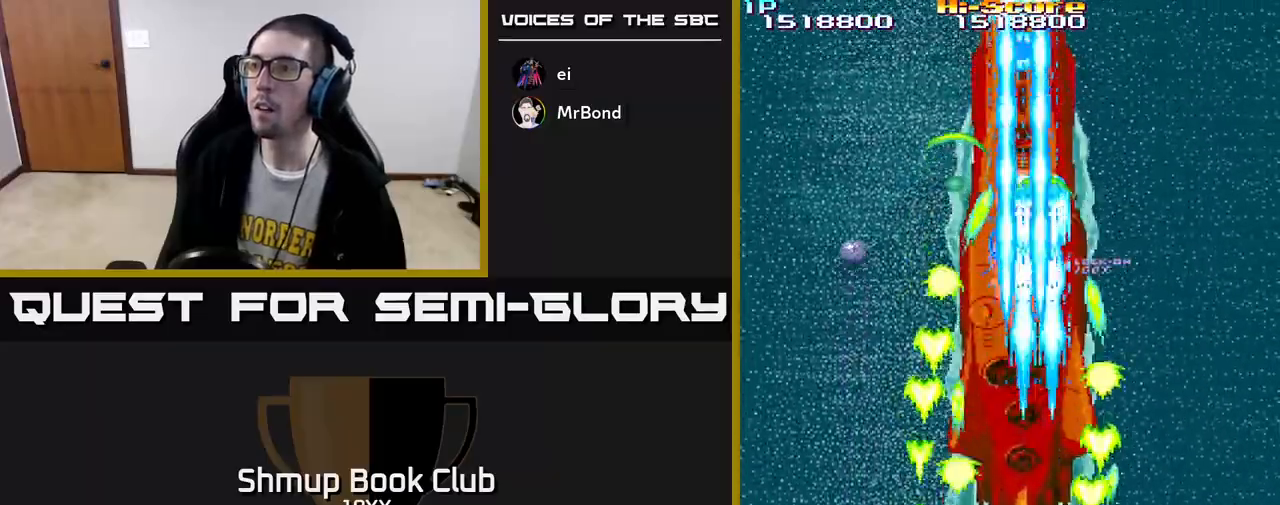
{"buttons": ["R2"], "left_stick": "center", "right_stick": "center", "events": [[83, "DPAD_RIGHT", "down"], [100, "DPAD_DOWN", "down"], [117, "DPAD_RIGHT", "up"], [150, "DPAD_DOWN", "up"], [400, "DPAD_DOWN", "down"], [483, "DPAD_DOWN", "up"]]}
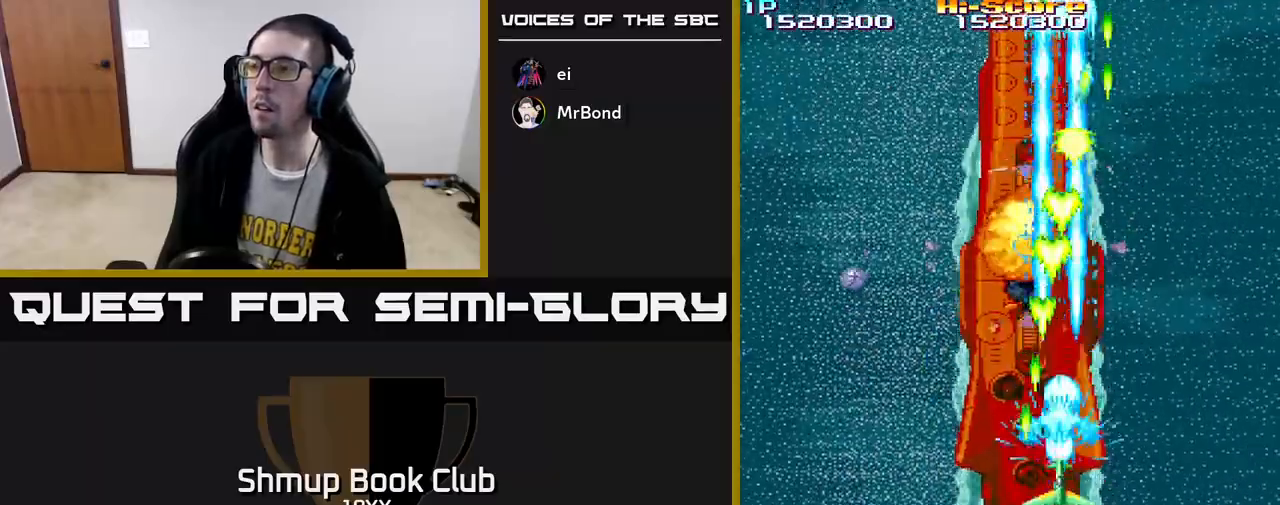
{"buttons": ["A", "R2", "DPAD_UP"], "left_stick": "center", "right_stick": "center", "events": [[150, "DPAD_LEFT", "down"], [233, "DPAD_LEFT", "up"], [350, "A", "down"], [467, "DPAD_UP", "down"]]}
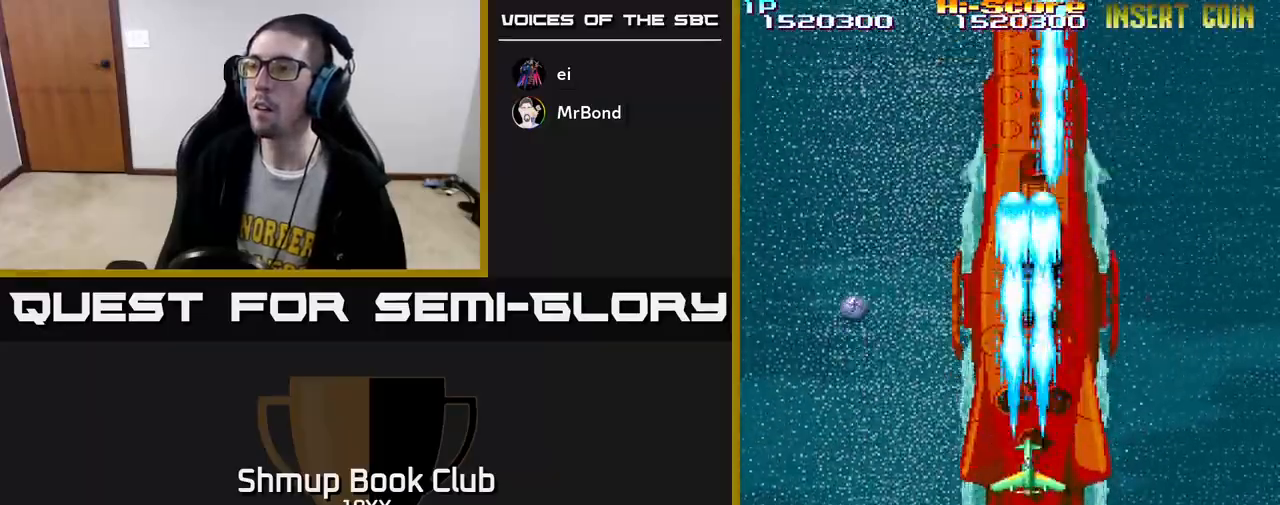
{"buttons": ["R2", "DPAD_LEFT"], "left_stick": "center", "right_stick": "center", "events": [[150, "DPAD_UP", "up"], [167, "A", "up"], [250, "DPAD_DOWN", "down"], [467, "DPAD_LEFT", "down"], [500, "DPAD_DOWN", "up"]]}
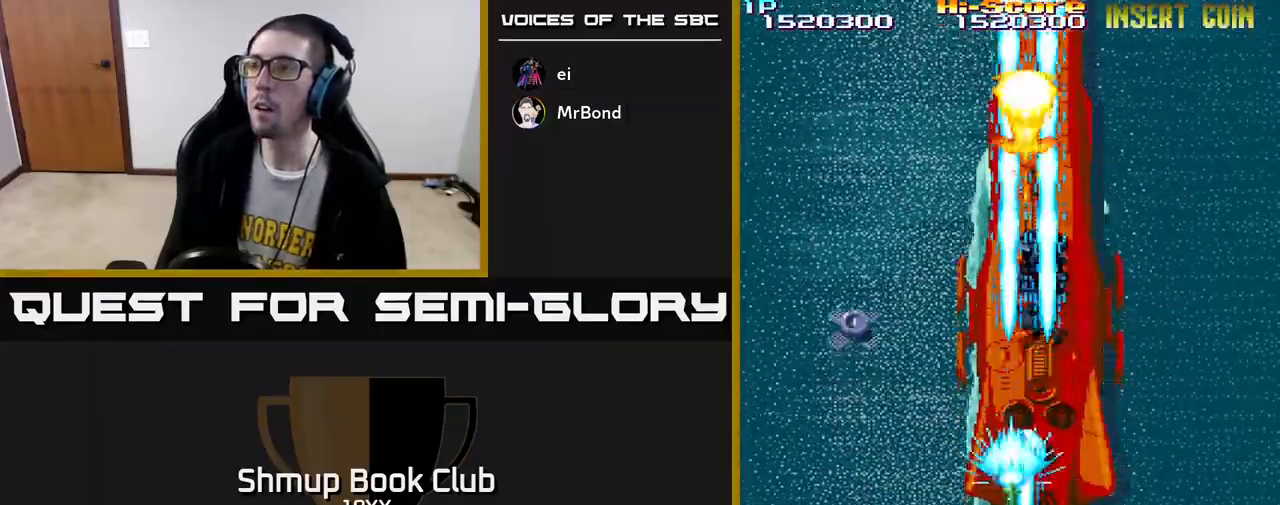
{"buttons": ["R2", "DPAD_DOWN", "DPAD_RIGHT"], "left_stick": "center", "right_stick": "center", "events": [[450, "DPAD_DOWN", "down"], [450, "DPAD_LEFT", "up"], [483, "DPAD_RIGHT", "down"]]}
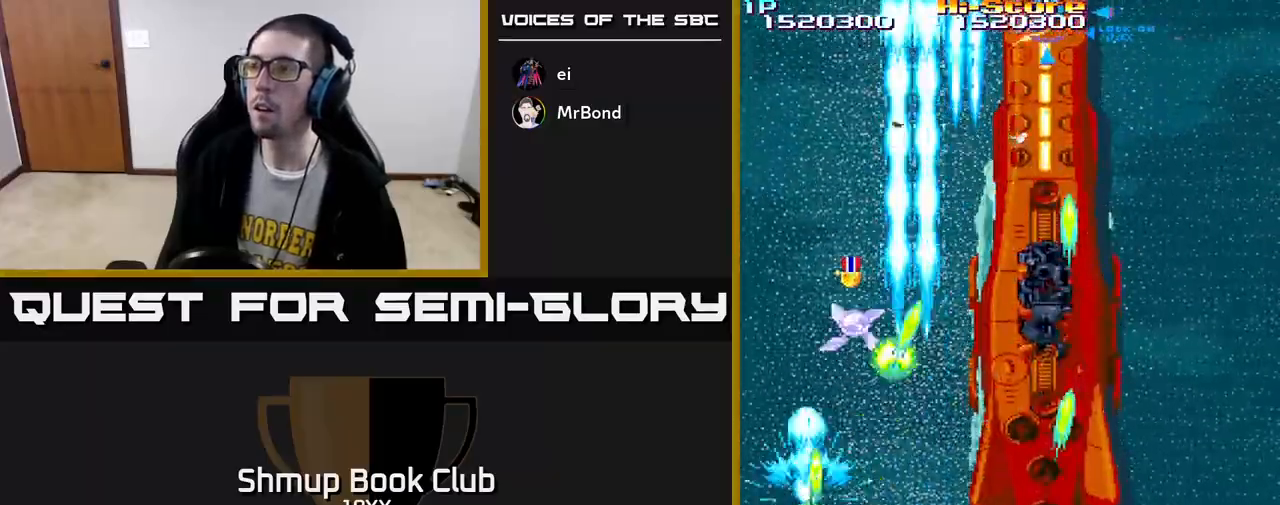
{"buttons": ["R2", "DPAD_UP"], "left_stick": "center", "right_stick": "center", "events": [[83, "DPAD_RIGHT", "up"], [100, "DPAD_DOWN", "up"], [183, "DPAD_UP", "down"], [317, "DPAD_RIGHT", "down"], [400, "DPAD_RIGHT", "up"]]}
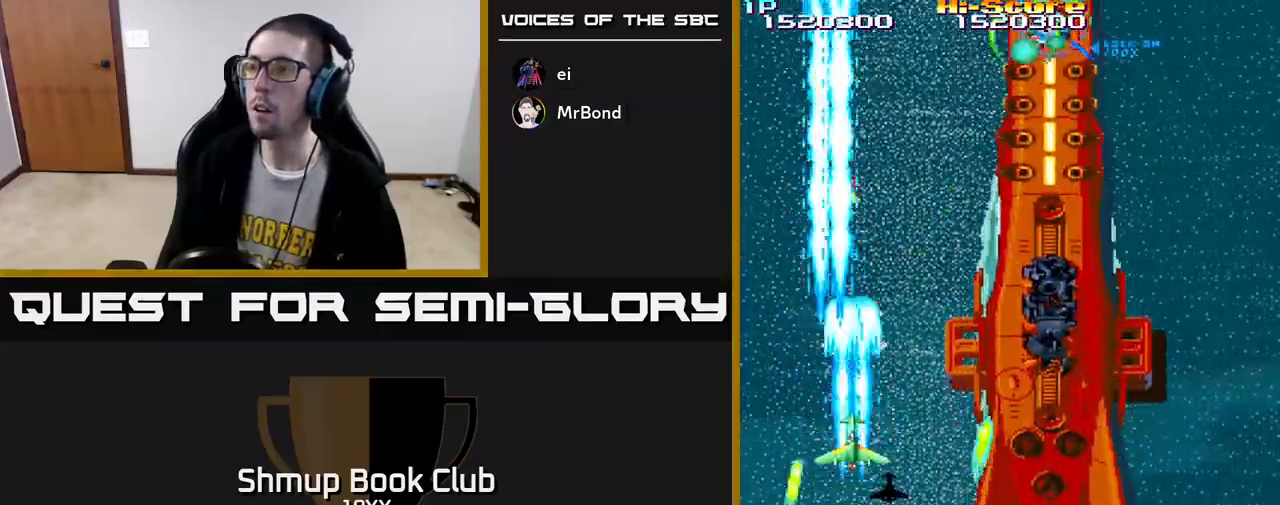
{"buttons": ["R2", "DPAD_RIGHT"], "left_stick": "center", "right_stick": "center", "events": [[17, "DPAD_UP", "up"], [350, "DPAD_RIGHT", "down"]]}
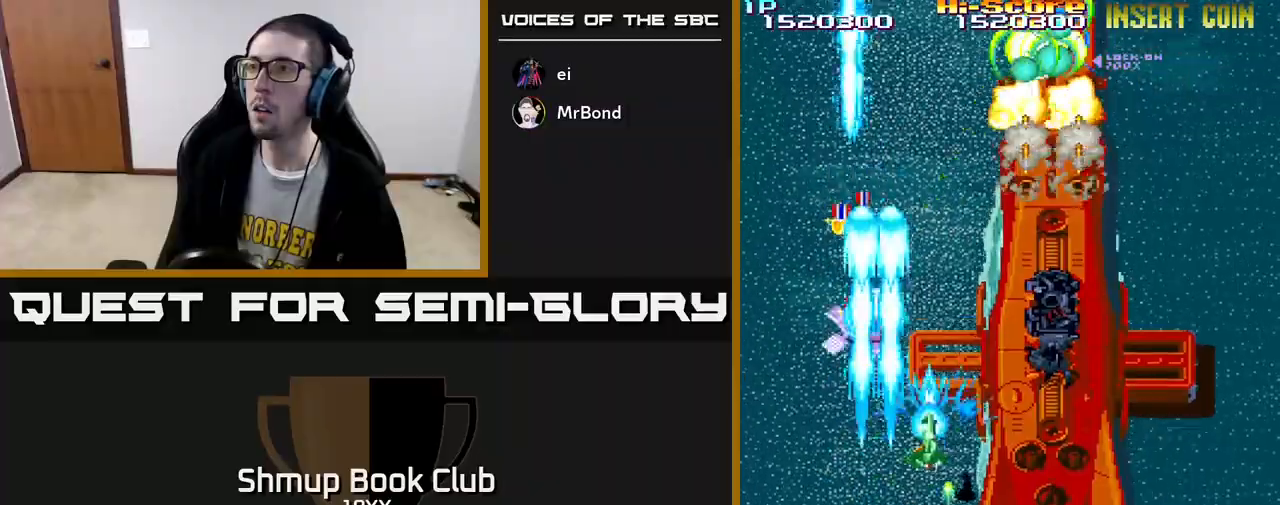
{"buttons": ["A", "R2"], "left_stick": "center", "right_stick": "center", "events": [[283, "A", "down"], [317, "DPAD_UP", "down"], [333, "DPAD_RIGHT", "up"], [483, "DPAD_UP", "up"]]}
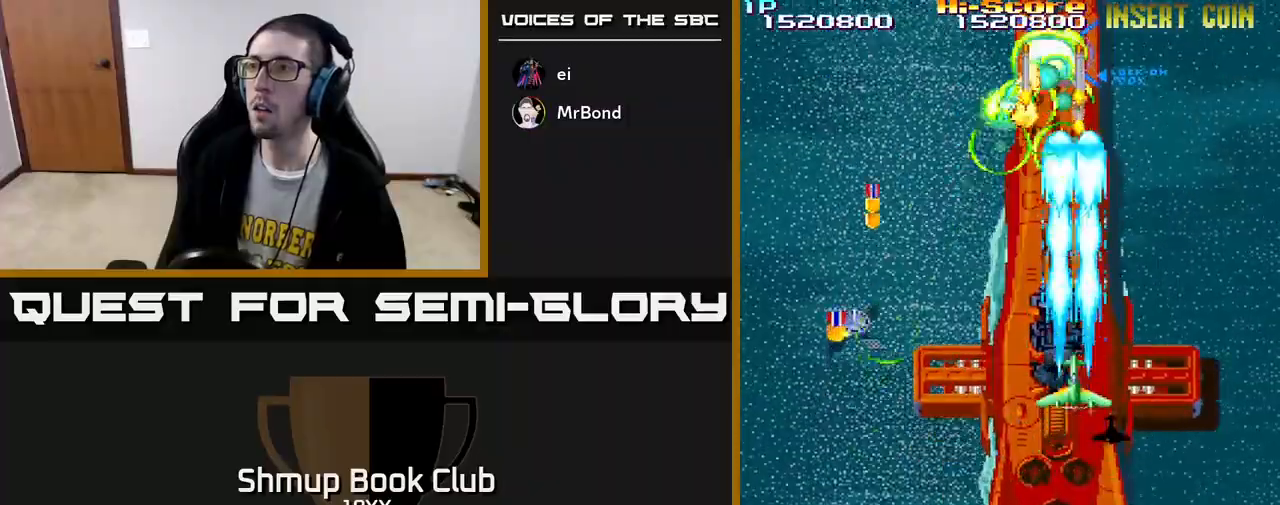
{"buttons": ["R2", "DPAD_DOWN", "DPAD_RIGHT"], "left_stick": "center", "right_stick": "center", "events": [[33, "A", "up"], [67, "DPAD_DOWN", "down"], [283, "DPAD_LEFT", "down"], [417, "DPAD_LEFT", "up"], [450, "DPAD_RIGHT", "down"]]}
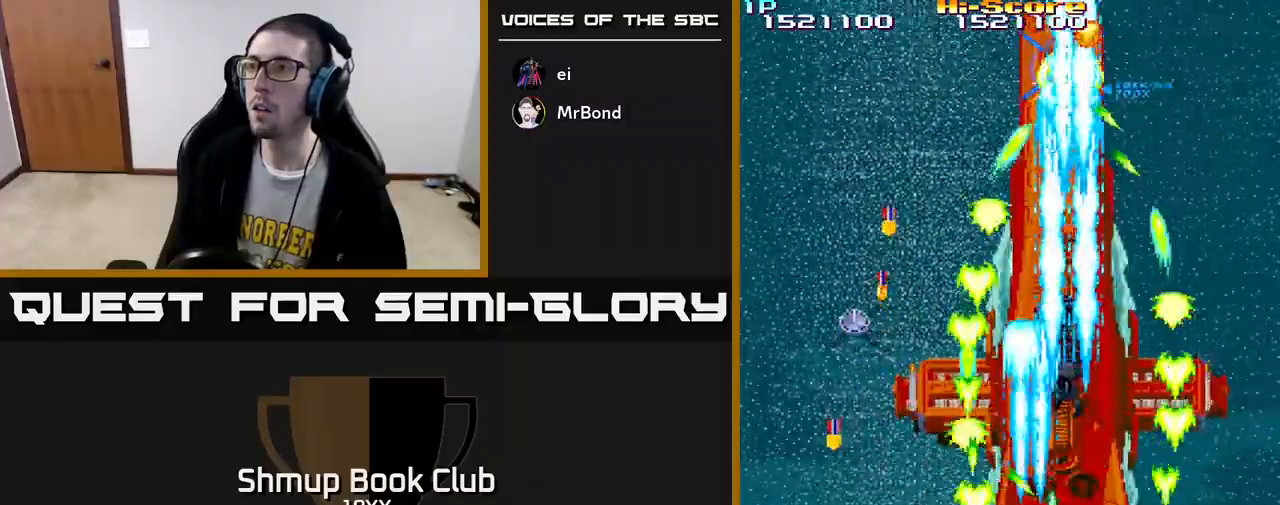
{"buttons": ["R2", "DPAD_LEFT"], "left_stick": "center", "right_stick": "center", "events": [[33, "DPAD_RIGHT", "up"], [117, "DPAD_LEFT", "down"], [233, "DPAD_DOWN", "up"]]}
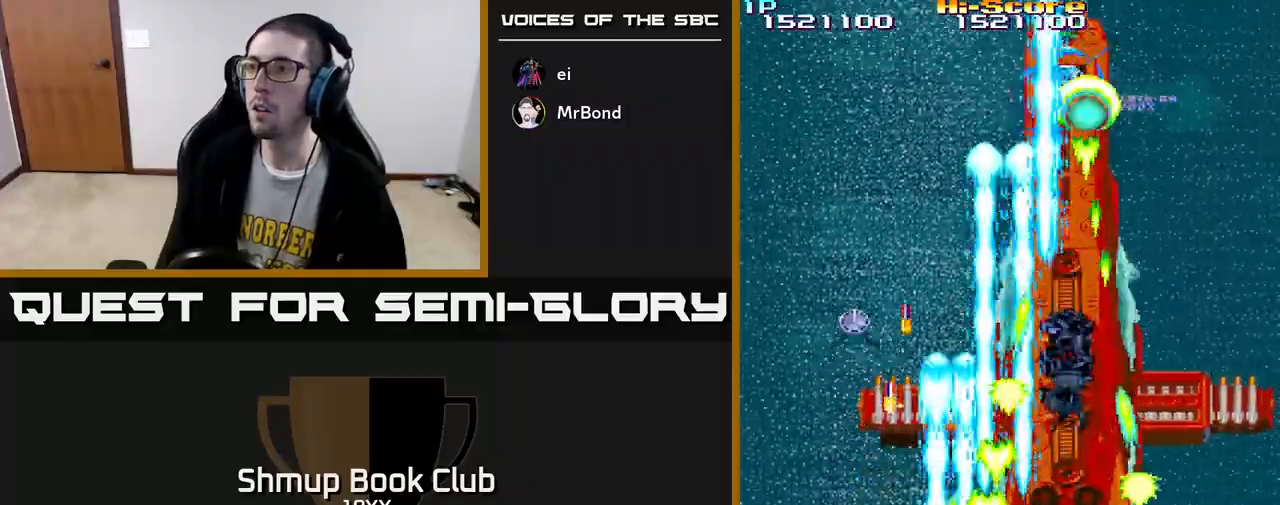
{"buttons": ["R2", "DPAD_UP"], "left_stick": "center", "right_stick": "center", "events": [[217, "DPAD_LEFT", "up"], [233, "DPAD_RIGHT", "down"], [417, "DPAD_UP", "down"], [500, "DPAD_RIGHT", "up"]]}
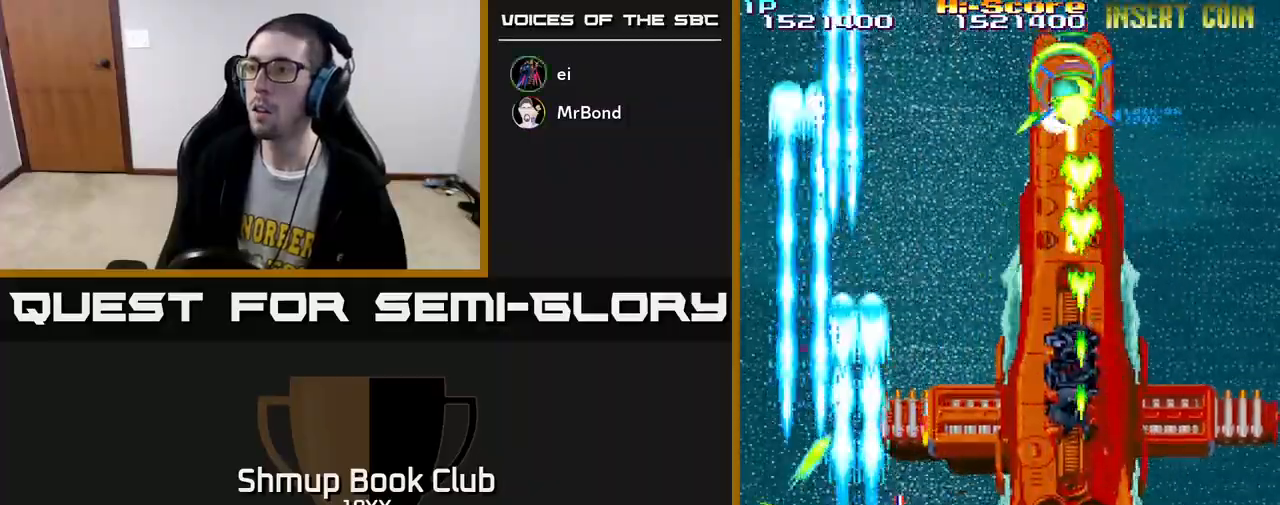
{"buttons": ["R2", "DPAD_RIGHT"], "left_stick": "center", "right_stick": "center", "events": [[150, "DPAD_RIGHT", "down"], [217, "DPAD_UP", "up"]]}